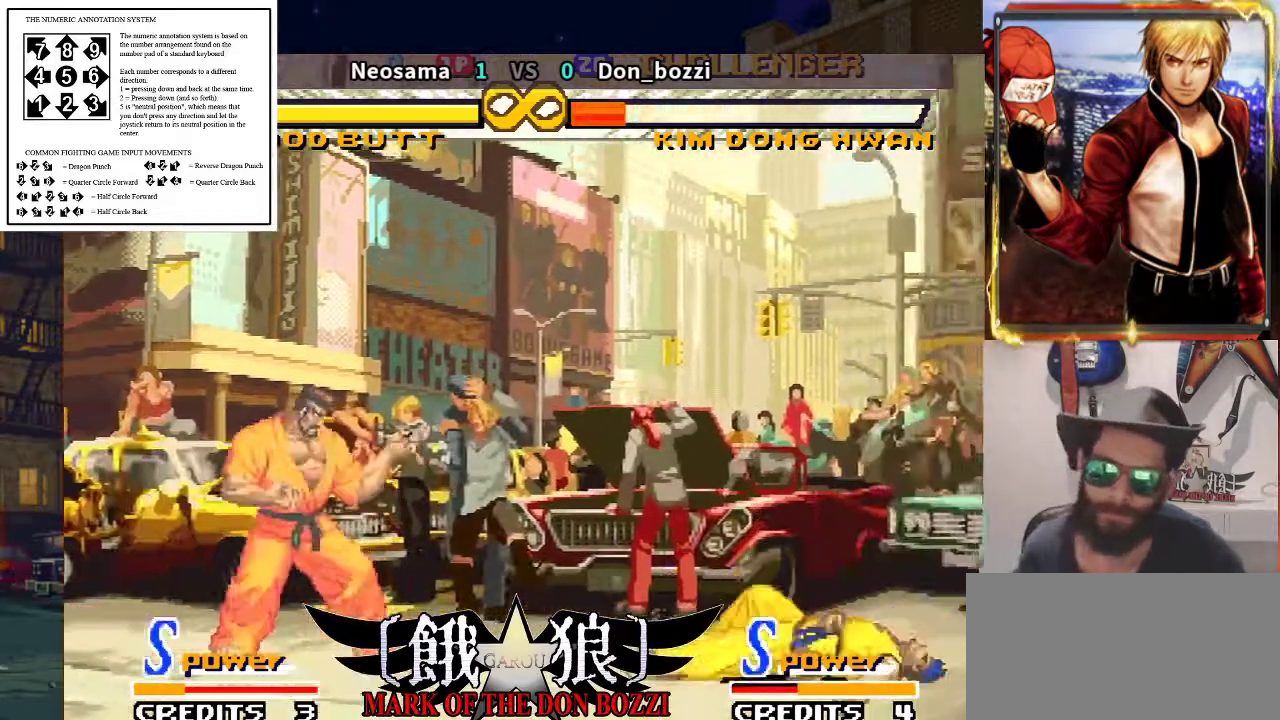
Gameplay with a controller (arcade stick); each line is a JSON object with the inputs held at the frame after it. "events" lists button and stick changes between this image and that frame as [ms after this image, input, new state], when the widget could be followed in between. Not read: L3 R3.
{"buttons": [], "left_stick": "center", "events": [[67, "left_stick", "right"], [133, "left_stick", "center"], [233, "left_stick", "right"], [333, "left_stick", "center"], [417, "left_stick", "right"], [483, "left_stick", "center"]]}
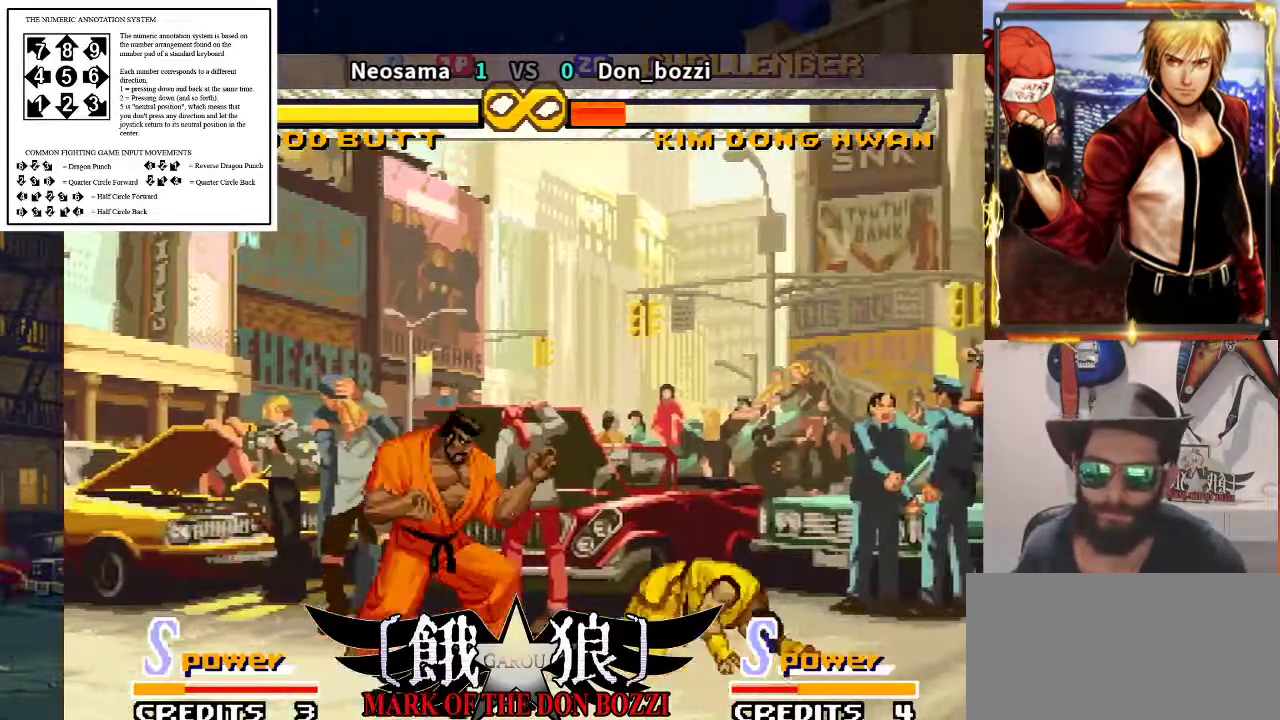
{"buttons": [], "left_stick": "right", "events": [[83, "left_stick", "right"], [133, "left_stick", "center"], [217, "left_stick", "right"], [283, "left_stick", "center"], [367, "left_stick", "right"], [433, "left_stick", "center"], [500, "left_stick", "right"]]}
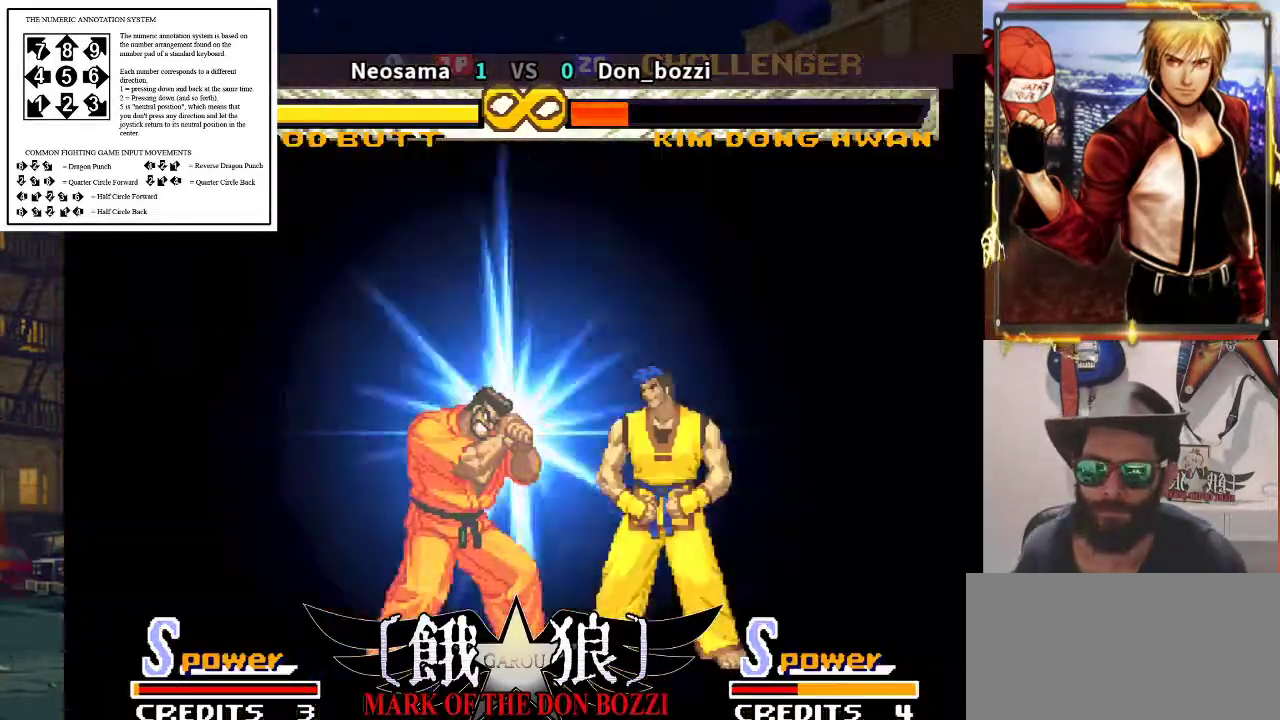
{"buttons": [], "left_stick": "center", "events": [[67, "left_stick", "center"], [133, "left_stick", "right"], [200, "left_stick", "center"], [283, "left_stick", "right"], [350, "left_stick", "center"], [417, "left_stick", "right"], [483, "left_stick", "center"]]}
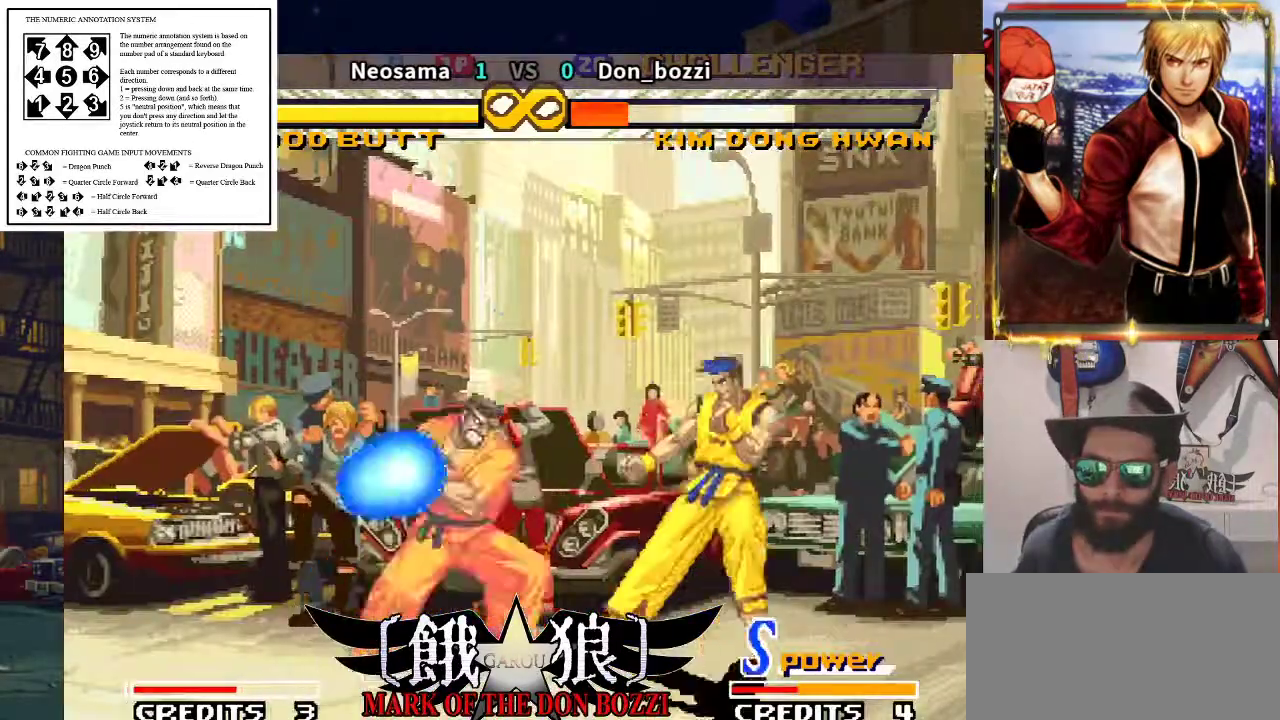
{"buttons": [], "left_stick": "center", "events": [[50, "left_stick", "right"], [317, "left_stick", "center"]]}